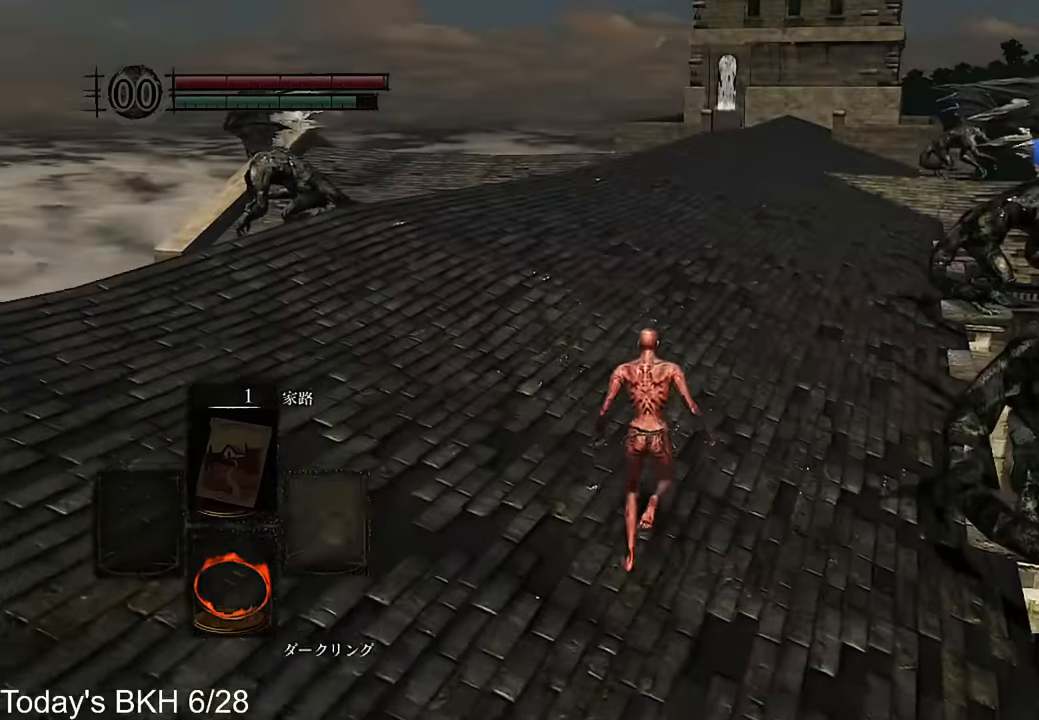
Gameplay with a controller (PlayStation layout); each line is a JSON object with the inputs held at the frame after it. "events" lists button and stick changes between this image and that frame as [ms after this image, input, new state], when the widget could be followed in between. Not read: TOUCHPAD.
{"buttons": ["CROSS"], "left_stick": "up", "right_stick": "center", "events": [[252, "TRIANGLE", "down"], [353, "TRIANGLE", "up"]]}
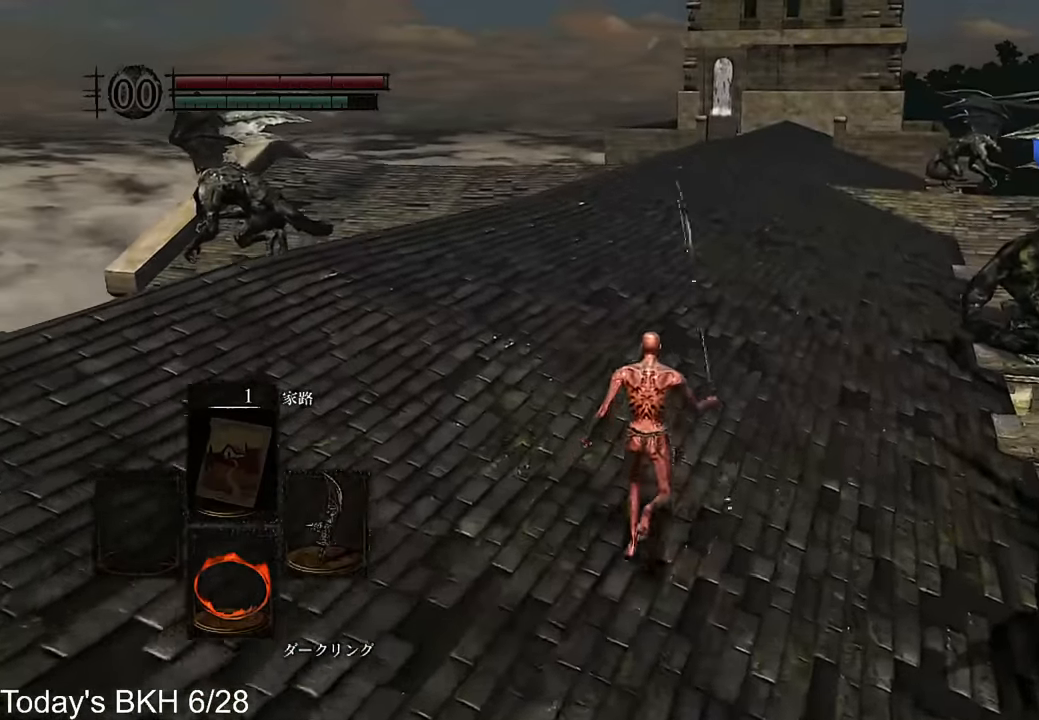
{"buttons": ["CROSS", "L1"], "left_stick": "up", "right_stick": "center", "events": [[118, "right_stick", "up-right"], [202, "right_stick", "center"], [454, "L1", "down"]]}
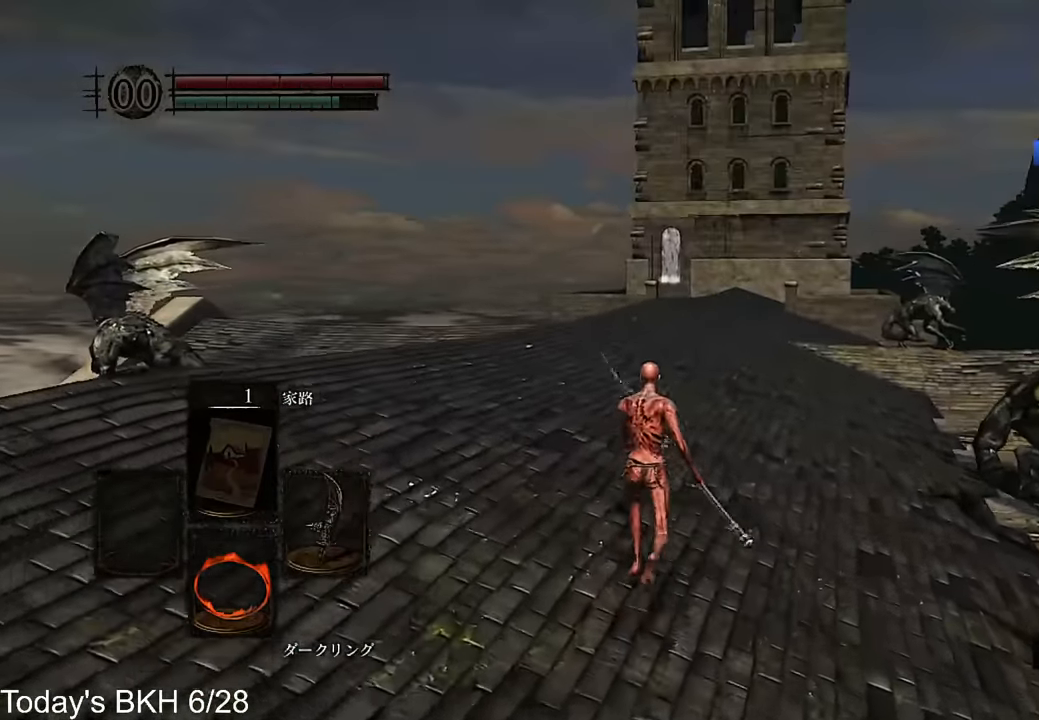
{"buttons": ["CROSS", "L1"], "left_stick": "up", "right_stick": "center", "events": []}
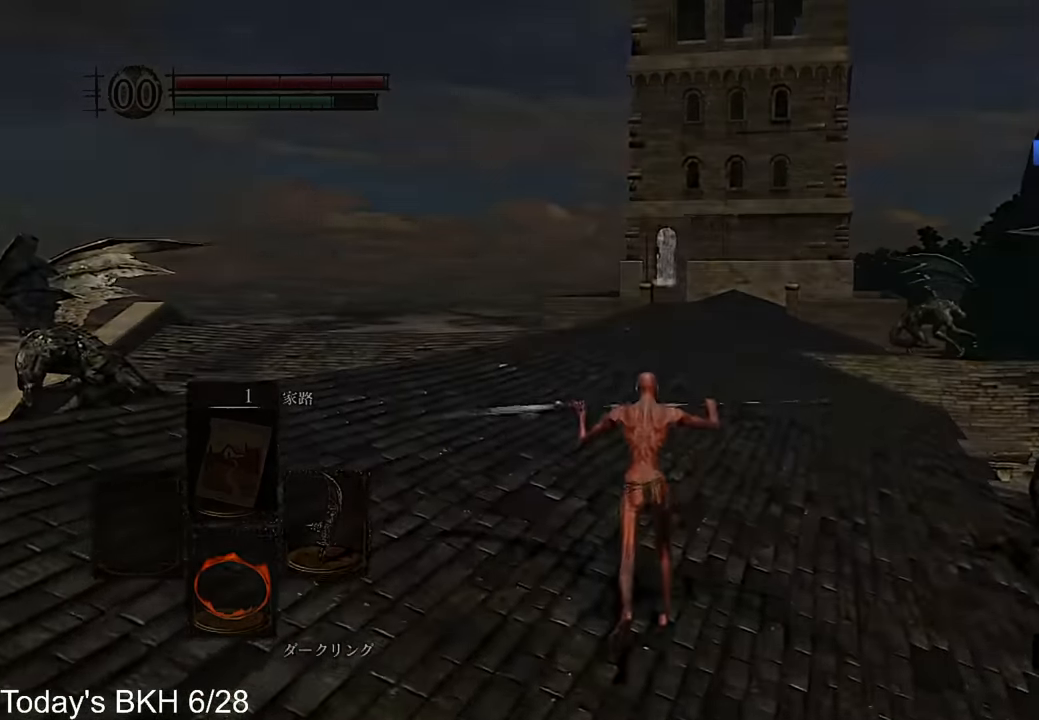
{"buttons": ["CROSS", "L1"], "left_stick": "up", "right_stick": "center", "events": []}
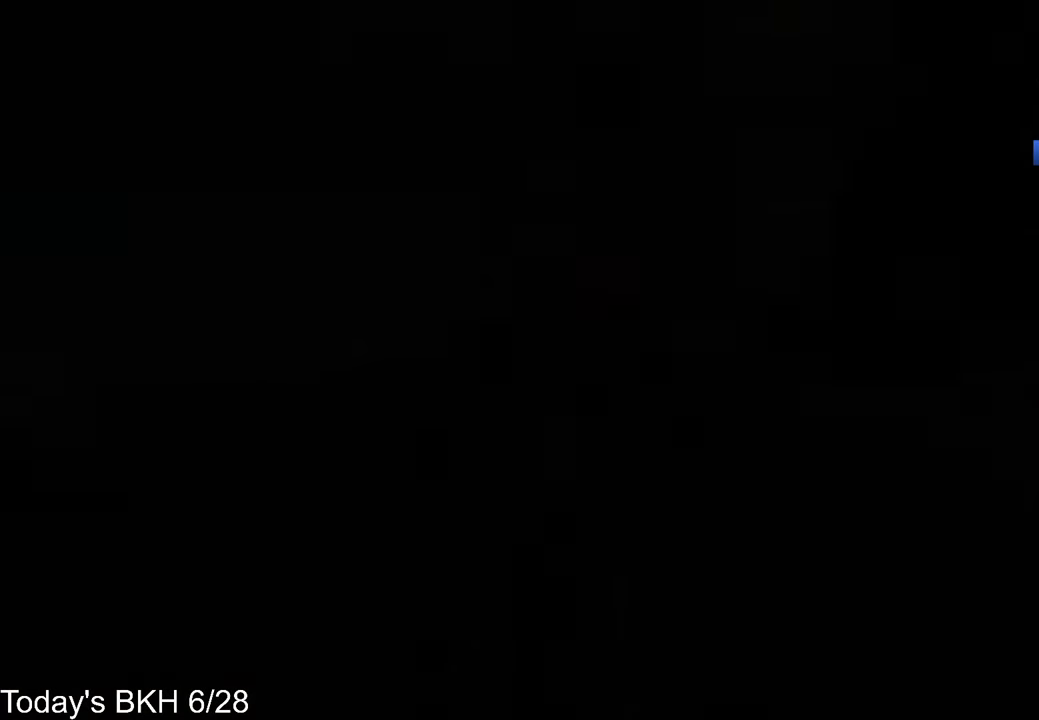
{"buttons": ["CROSS", "L1"], "left_stick": "up", "right_stick": "center", "events": []}
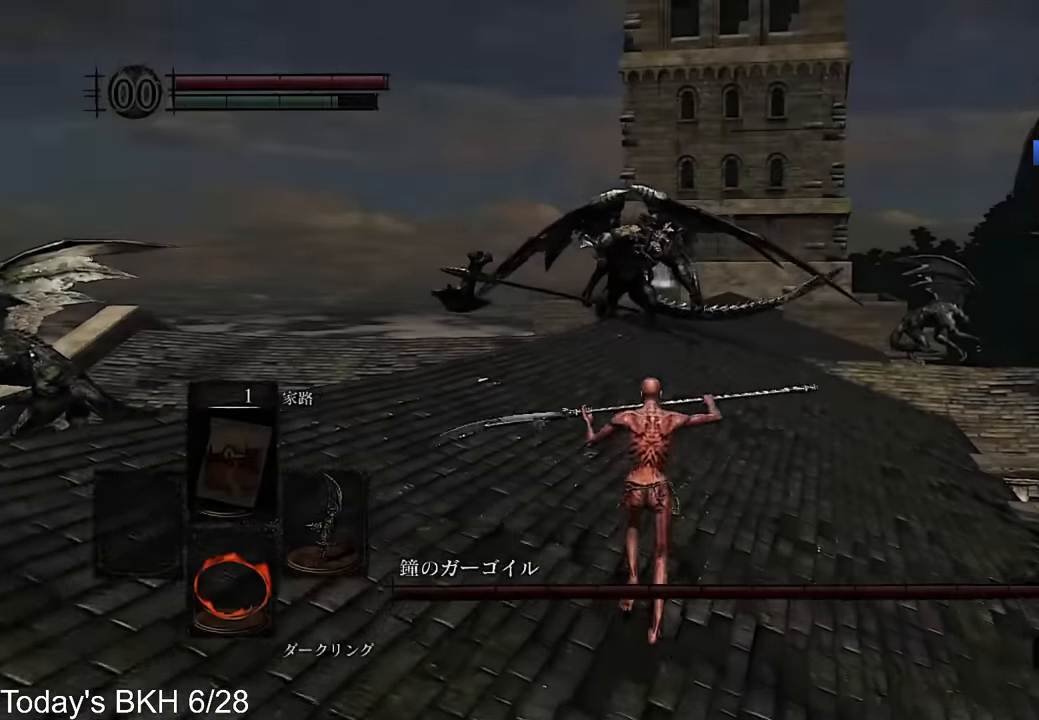
{"buttons": ["CROSS", "L1"], "left_stick": "up", "right_stick": "center", "events": []}
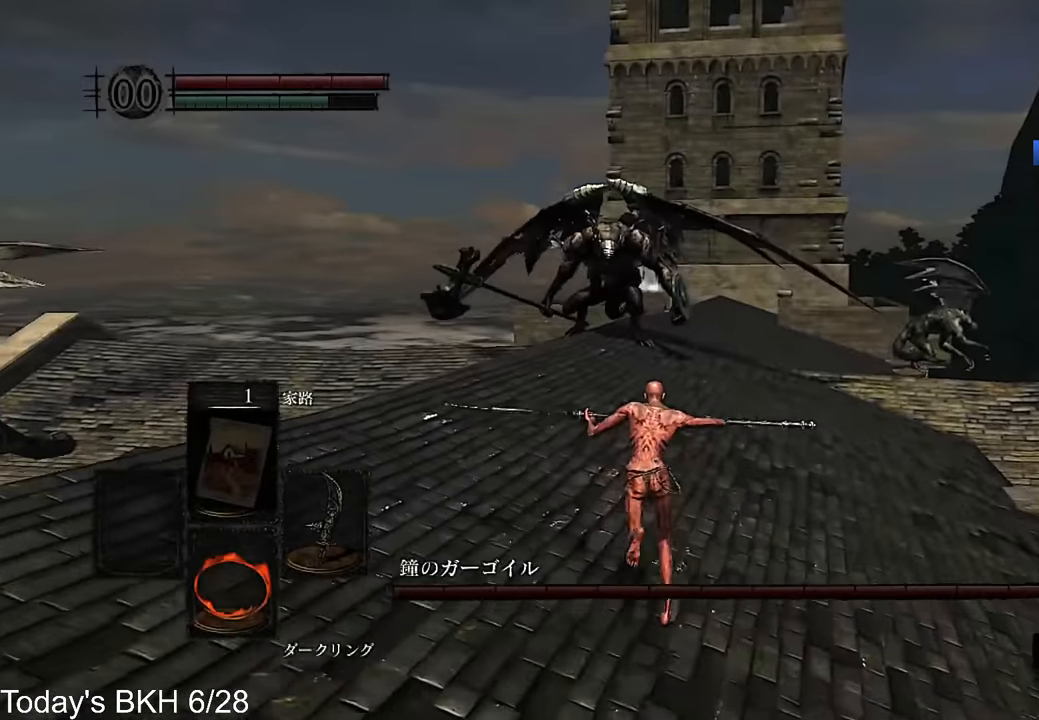
{"buttons": ["CROSS", "L1"], "left_stick": "up", "right_stick": "center", "events": []}
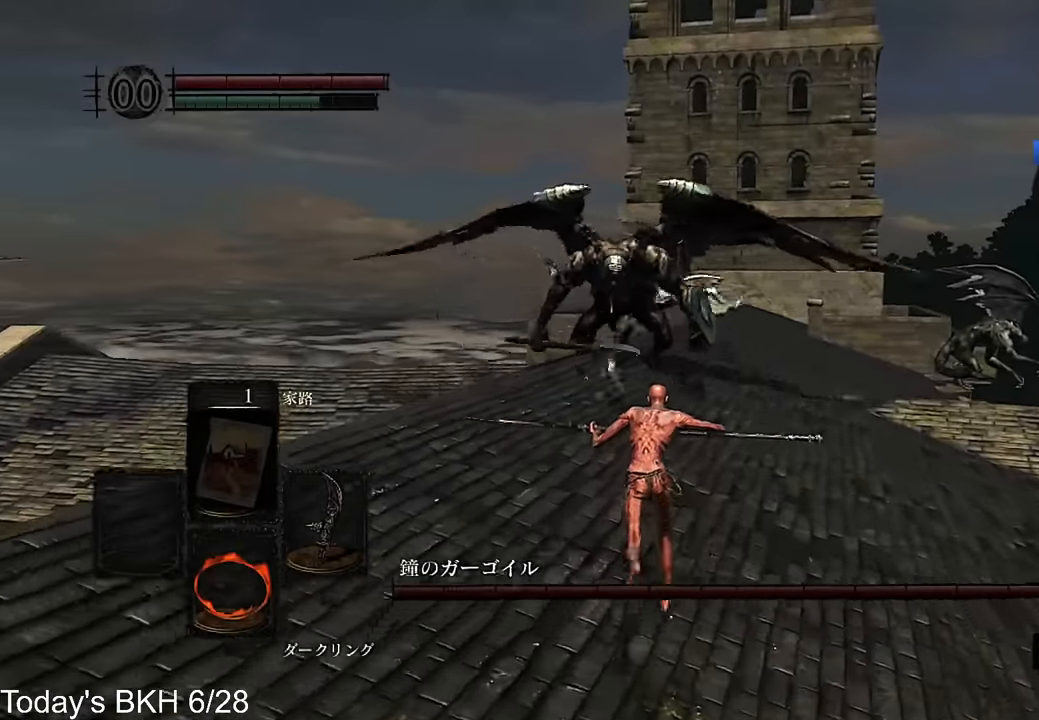
{"buttons": ["CROSS", "L1"], "left_stick": "up", "right_stick": "center", "events": []}
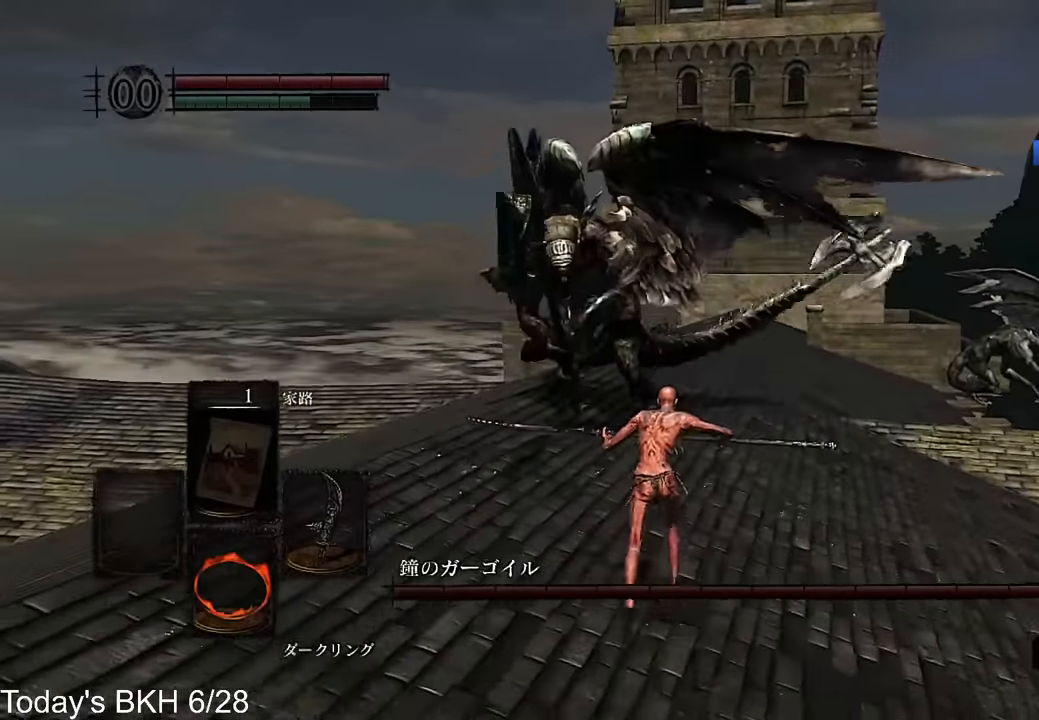
{"buttons": ["CROSS"], "left_stick": "up", "right_stick": "center", "events": [[269, "L1", "up"]]}
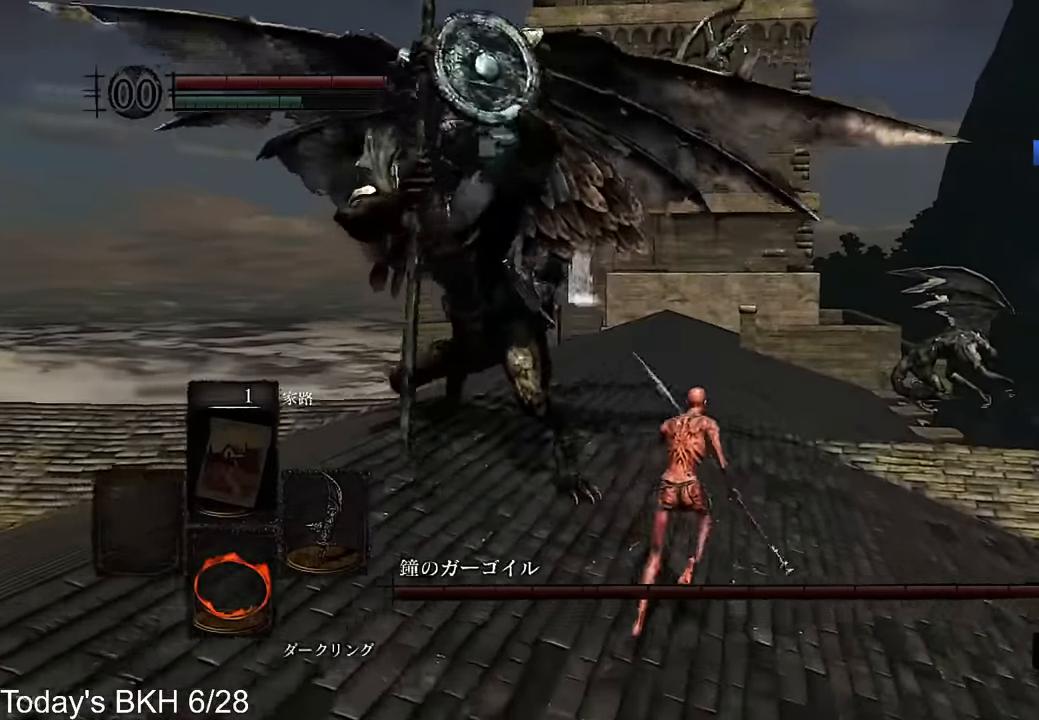
{"buttons": ["R1"], "left_stick": "up", "right_stick": "center", "events": [[303, "CROSS", "up"], [403, "R1", "down"]]}
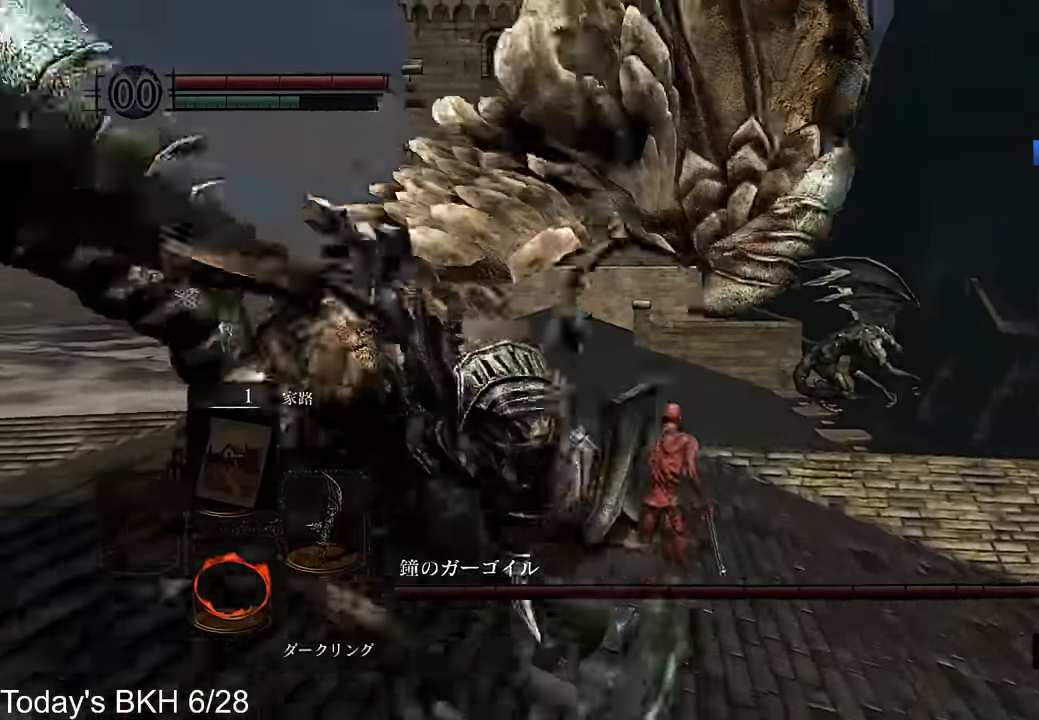
{"buttons": [], "left_stick": "up-left", "right_stick": "left"}
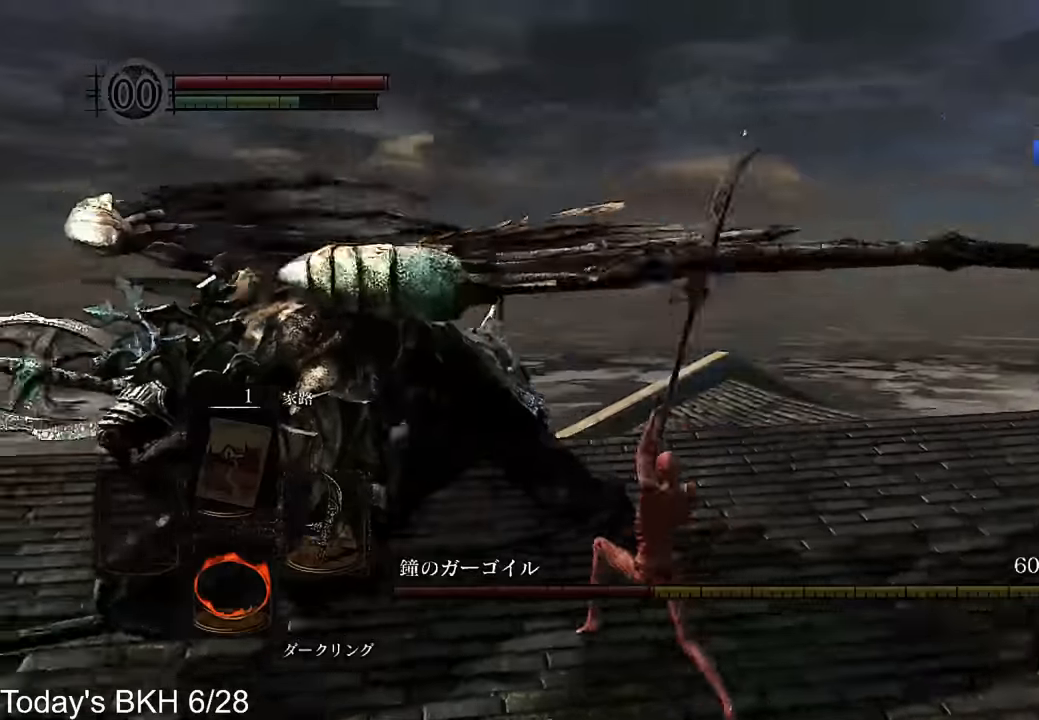
{"buttons": [], "left_stick": "up", "right_stick": "left", "events": [[17, "left_stick", "up"], [51, "right_stick", "center"], [370, "right_stick", "left"]]}
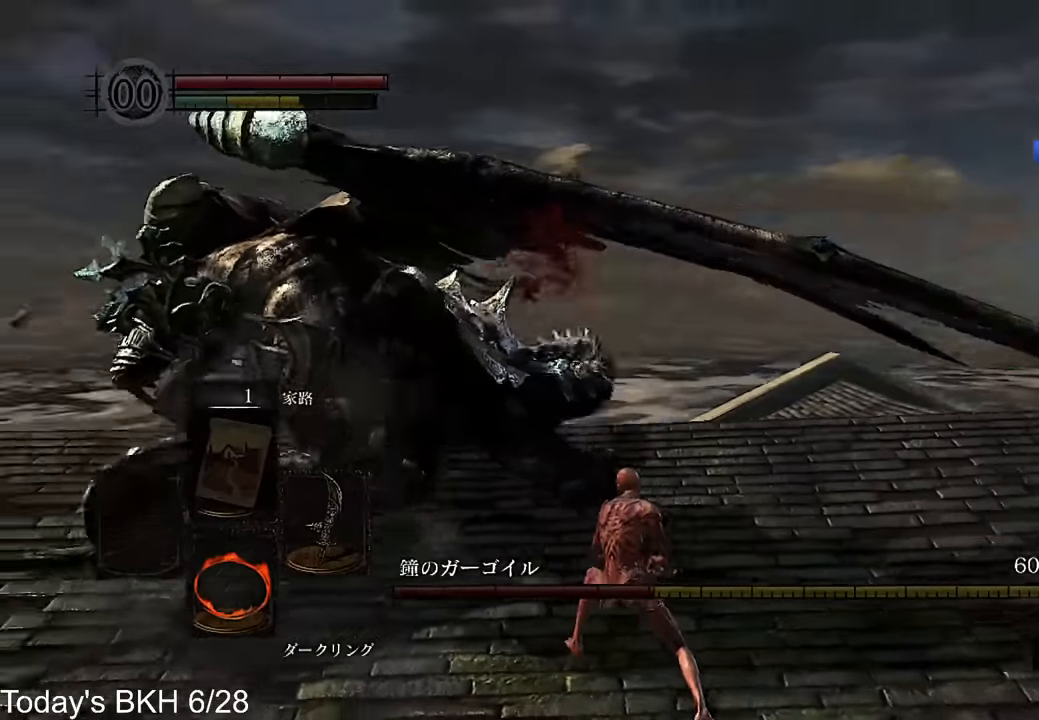
{"buttons": [], "left_stick": "up", "right_stick": "left"}
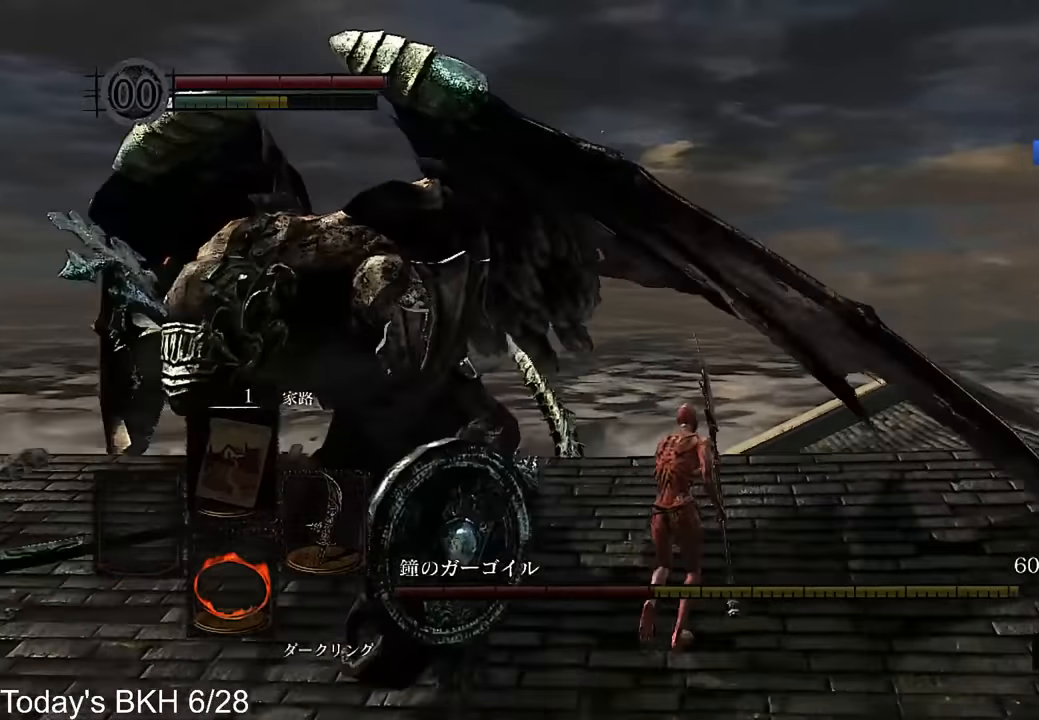
{"buttons": [], "left_stick": "up", "right_stick": "center", "events": [[319, "R1", "down"], [403, "R1", "up"], [420, "right_stick", "center"]]}
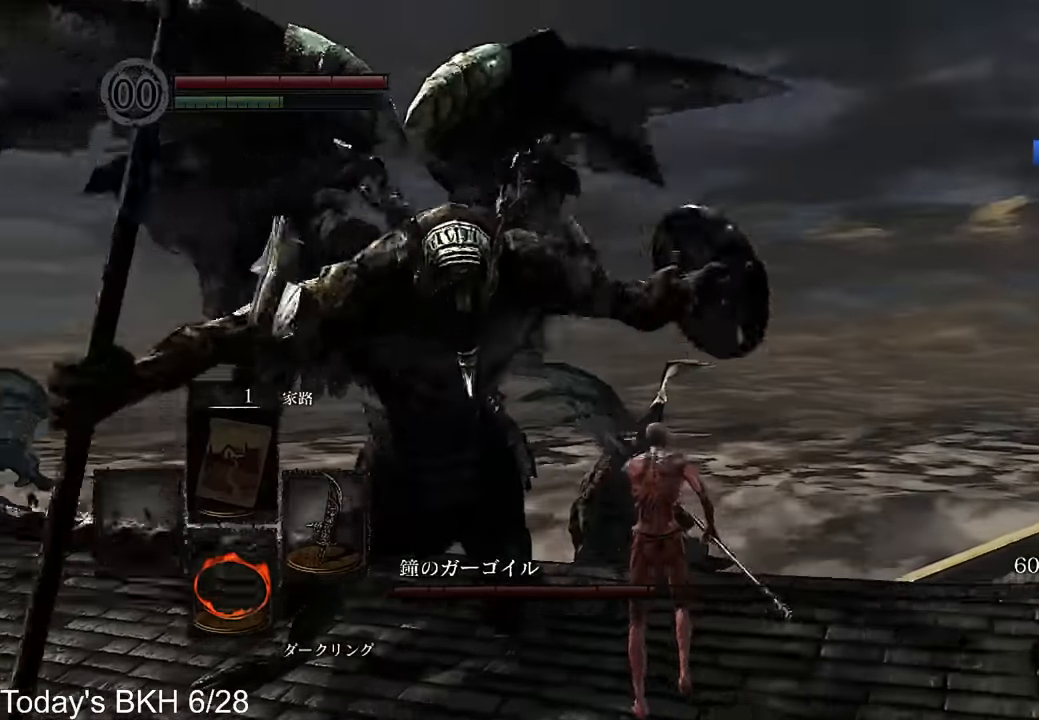
{"buttons": [], "left_stick": "down-left", "right_stick": "left", "events": [[51, "left_stick", "up-left"], [235, "left_stick", "left"], [454, "left_stick", "down-left"], [504, "right_stick", "left"]]}
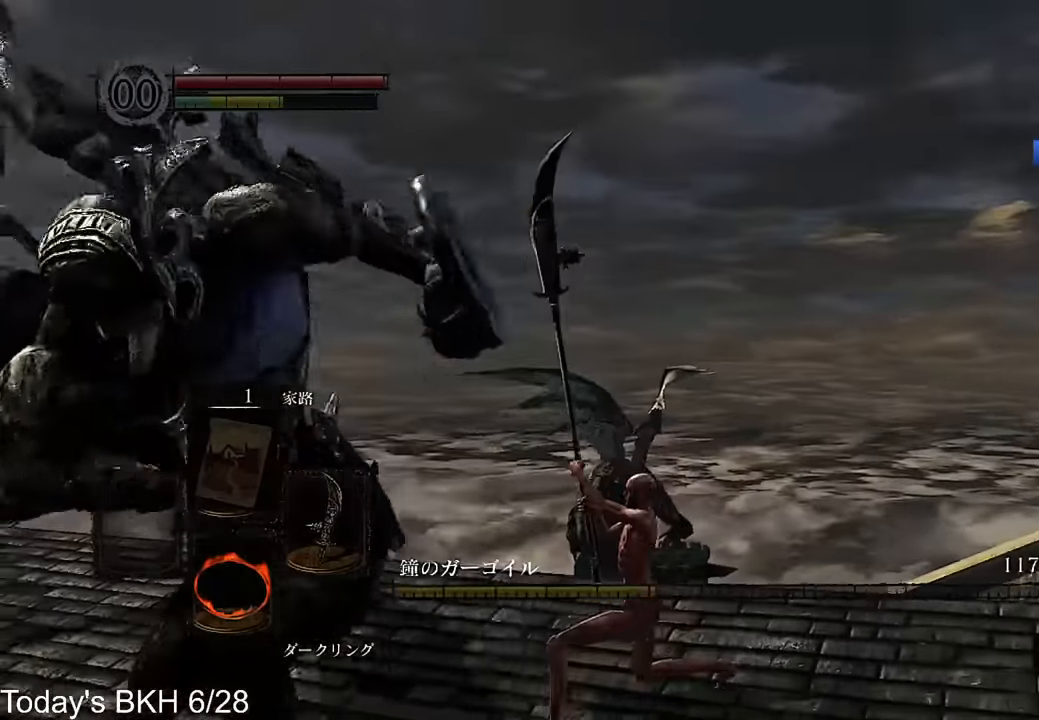
{"buttons": [], "left_stick": "right", "right_stick": "down-right", "events": [[218, "right_stick", "center"], [286, "left_stick", "down-right"], [286, "right_stick", "down-right"], [504, "left_stick", "right"]]}
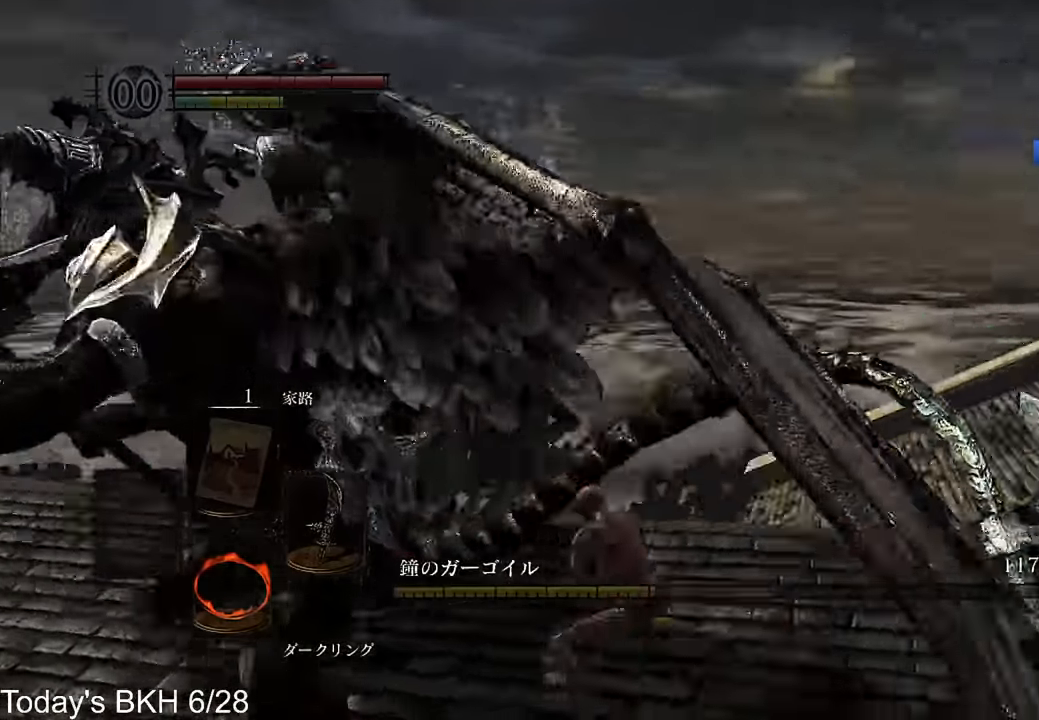
{"buttons": [], "left_stick": "up-right", "right_stick": "down-right"}
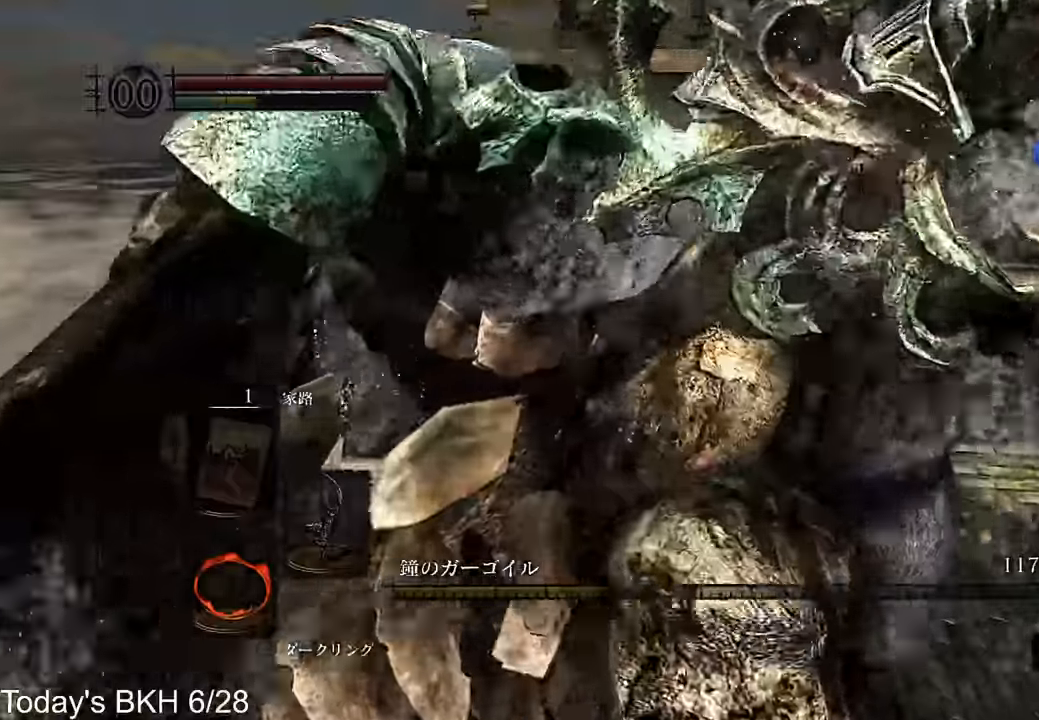
{"buttons": ["CROSS"], "left_stick": "up", "right_stick": "right", "events": [[235, "CROSS", "down"], [269, "right_stick", "right"], [437, "left_stick", "up"]]}
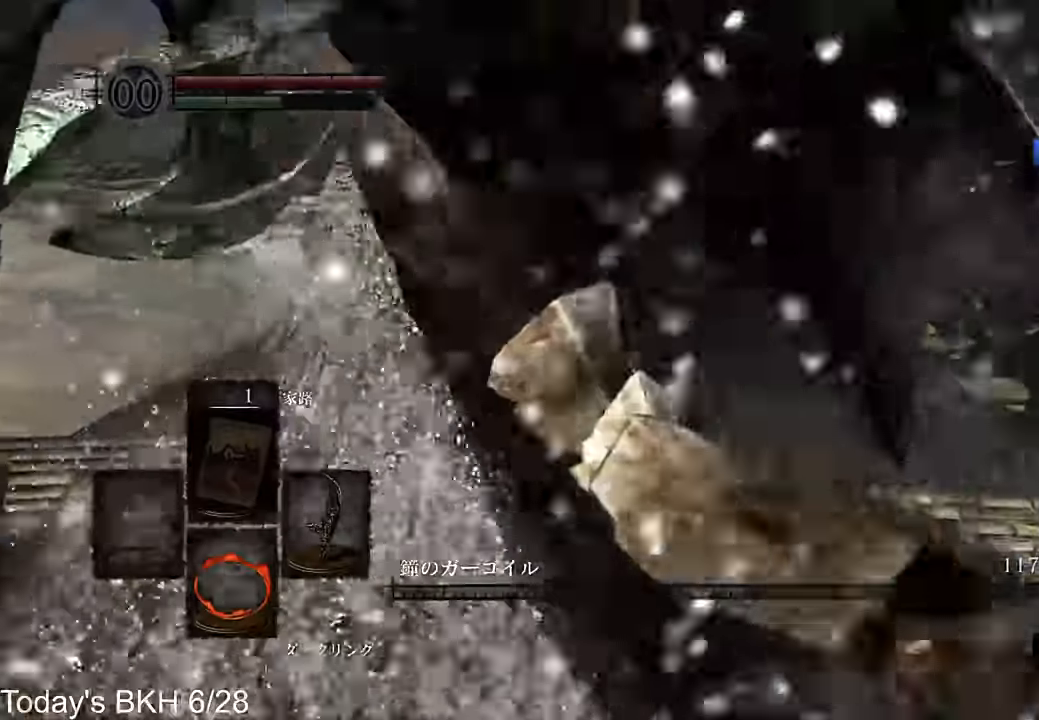
{"buttons": ["CROSS"], "left_stick": "up", "right_stick": "center", "events": [[50, "right_stick", "down-right"], [285, "right_stick", "right"], [453, "right_stick", "center"]]}
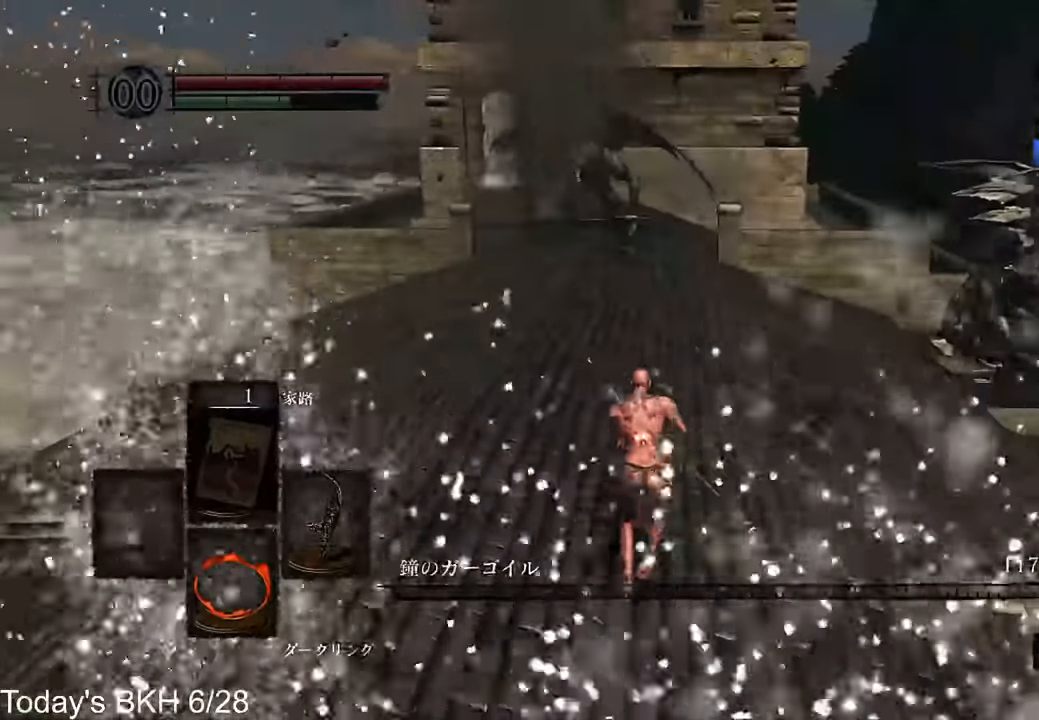
{"buttons": ["CROSS"], "left_stick": "up", "right_stick": "center", "events": [[17, "right_stick", "right"], [84, "right_stick", "center"], [168, "right_stick", "right"], [504, "right_stick", "center"]]}
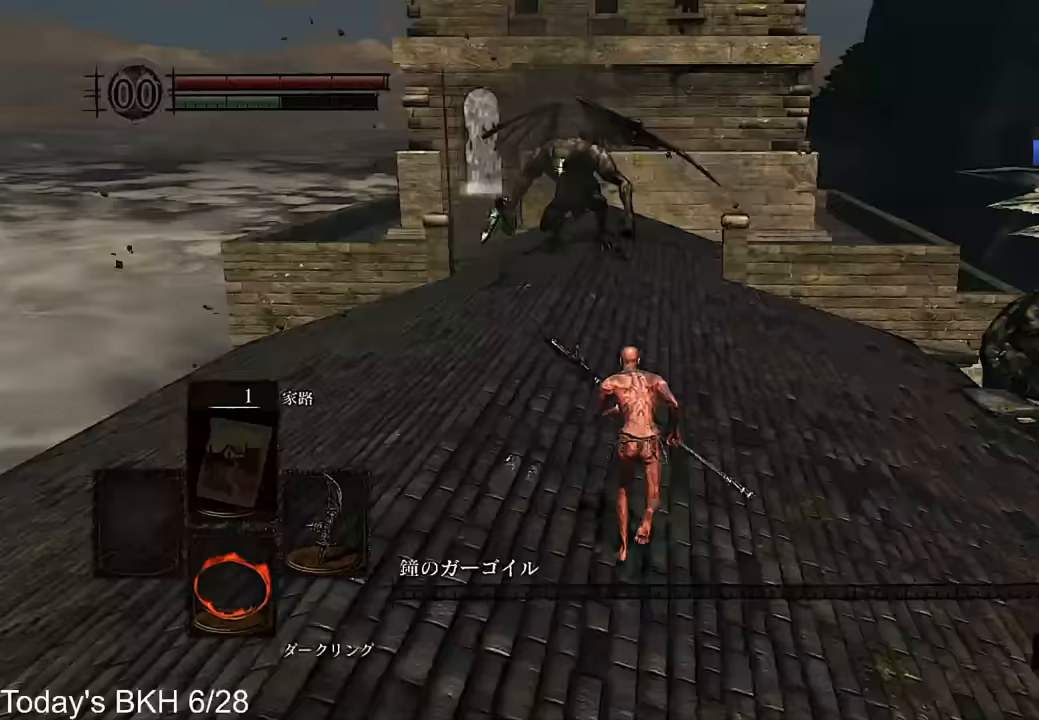
{"buttons": ["CROSS"], "left_stick": "up", "right_stick": "center", "events": []}
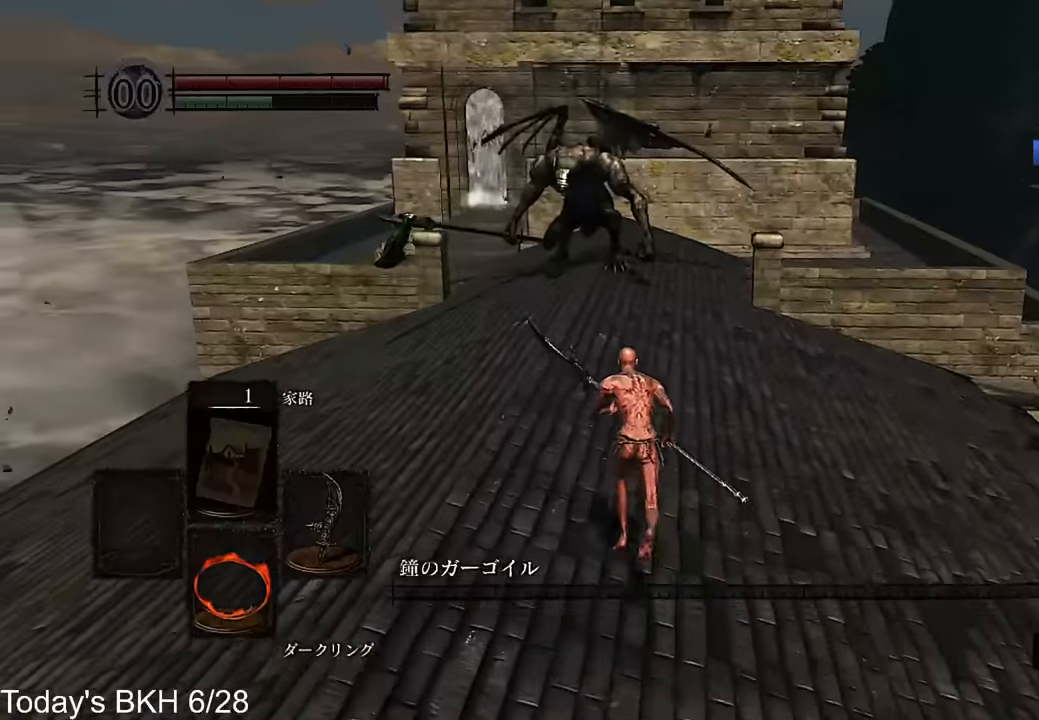
{"buttons": ["CROSS"], "left_stick": "up", "right_stick": "center", "events": []}
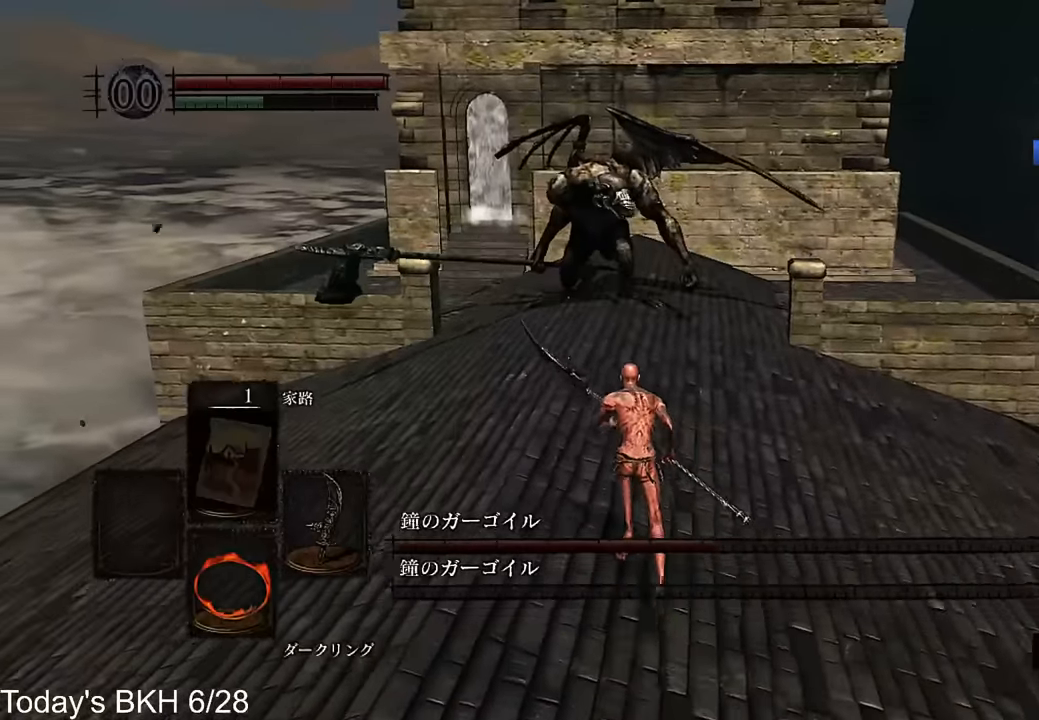
{"buttons": ["CROSS"], "left_stick": "up", "right_stick": "center", "events": []}
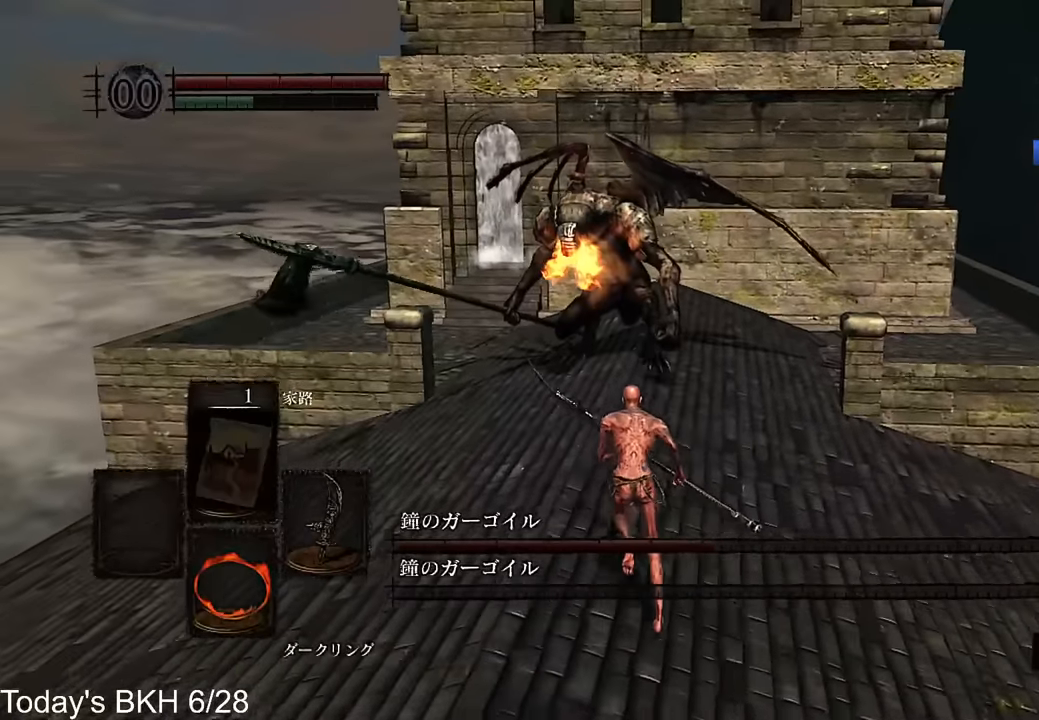
{"buttons": [], "left_stick": "up", "right_stick": "center", "events": [[84, "R1", "down"], [302, "R1", "up"], [353, "CROSS", "up"]]}
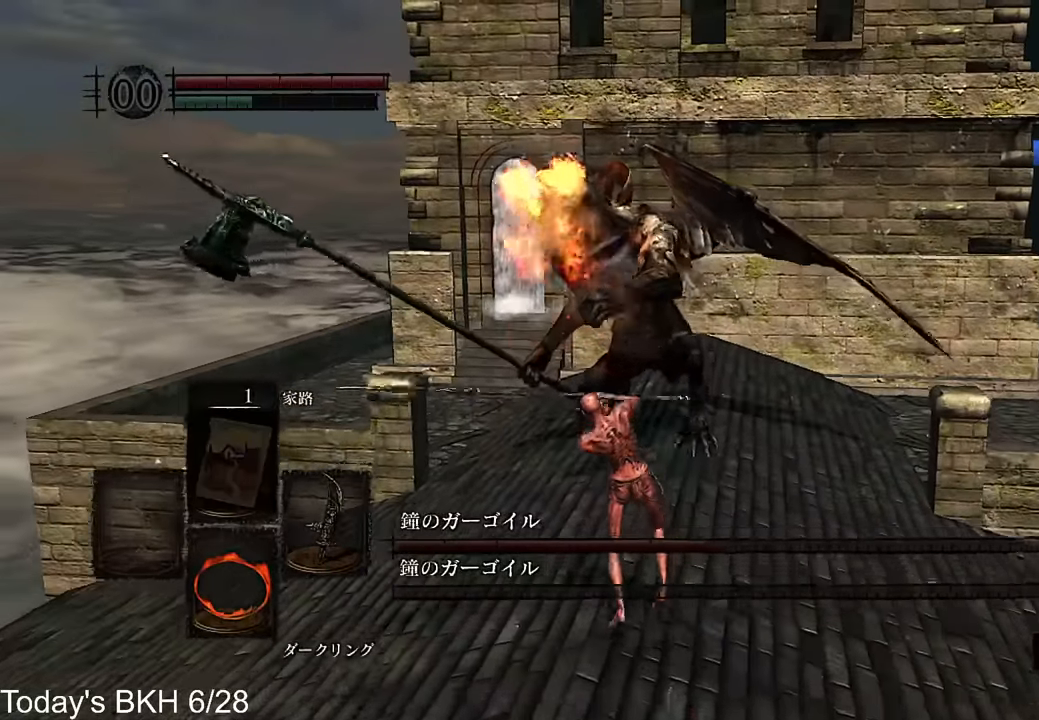
{"buttons": [], "left_stick": "up", "right_stick": "center", "events": []}
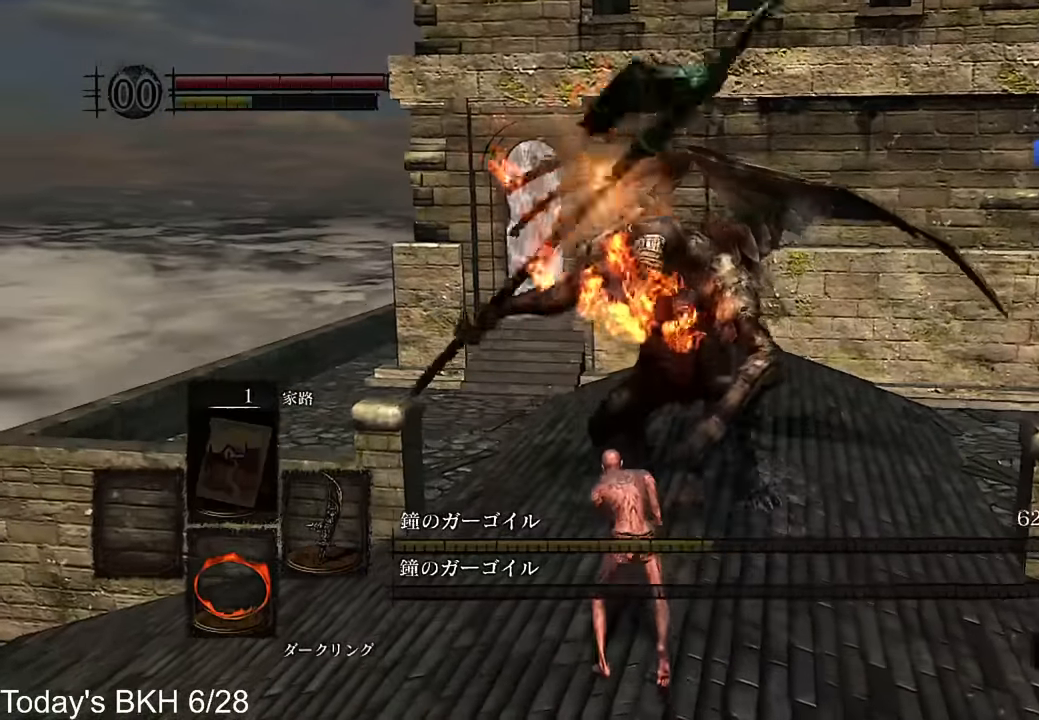
{"buttons": [], "left_stick": "up", "right_stick": "center", "events": []}
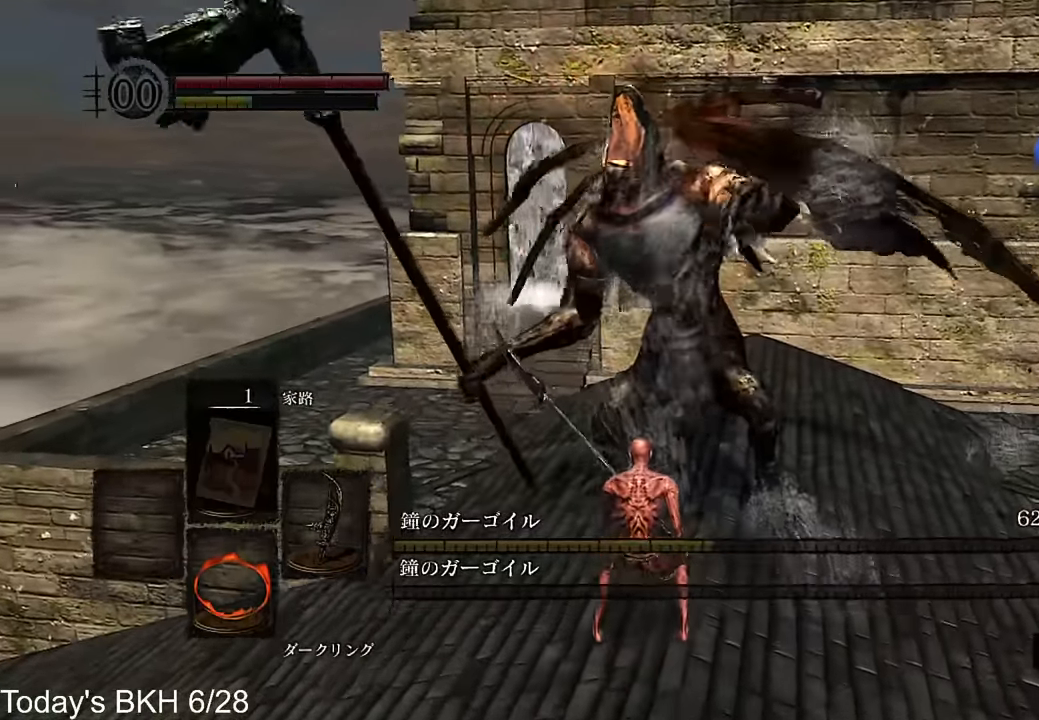
{"buttons": ["CROSS"], "left_stick": "up", "right_stick": "center", "events": [[470, "CROSS", "down"]]}
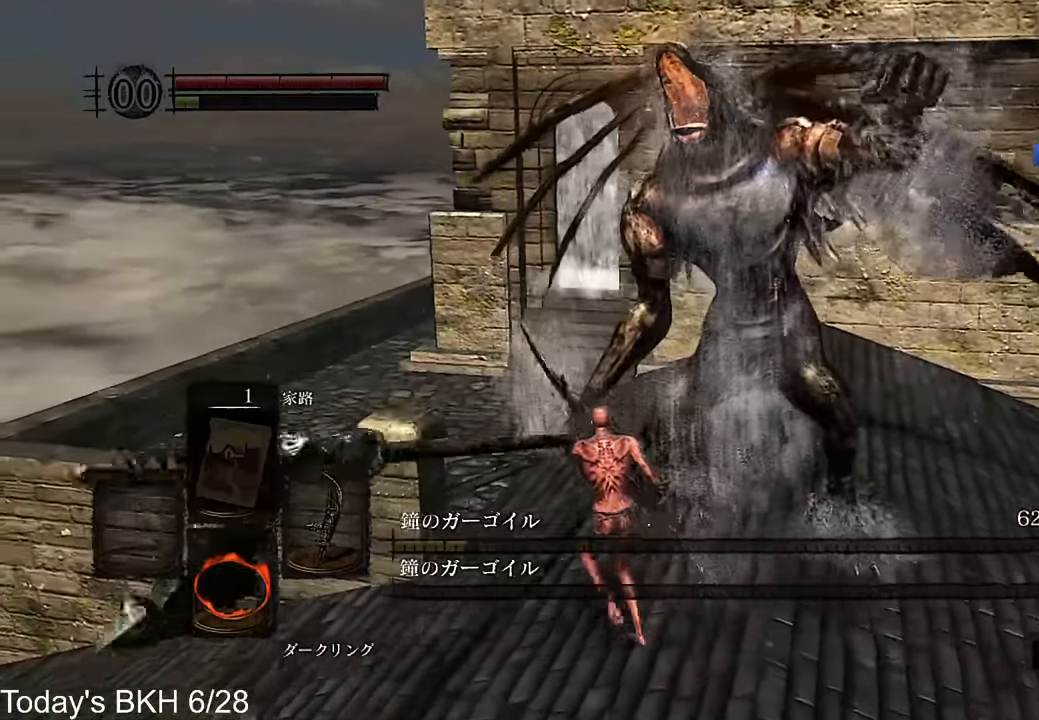
{"buttons": ["CROSS"], "left_stick": "up", "right_stick": "center", "events": []}
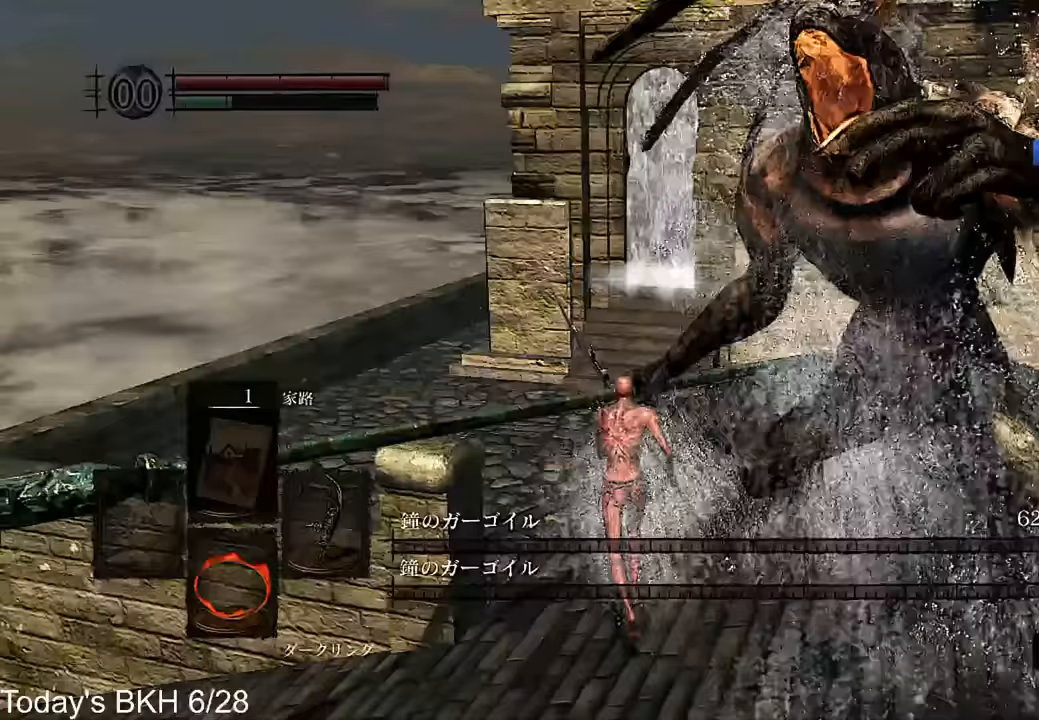
{"buttons": ["CROSS"], "left_stick": "up", "right_stick": "center", "events": []}